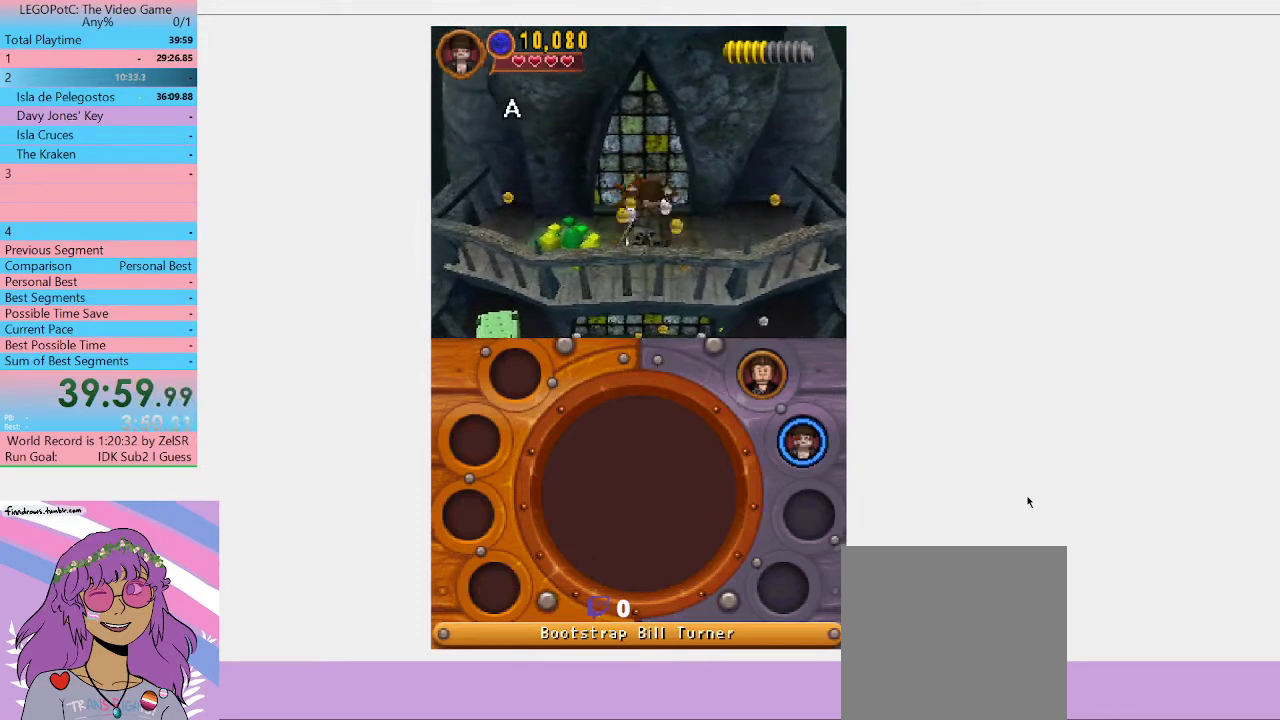
Gameplay with a controller (Xbox layout); each line is a JSON object with the inputs held at the frame after it. "events" lists button and stick changes between this image and that frame as [ms after this image, input, new state], when the widget could be followed in between. Not read: L3 R3.
{"buttons": ["B"], "left_stick": "center", "right_stick": "center", "events": []}
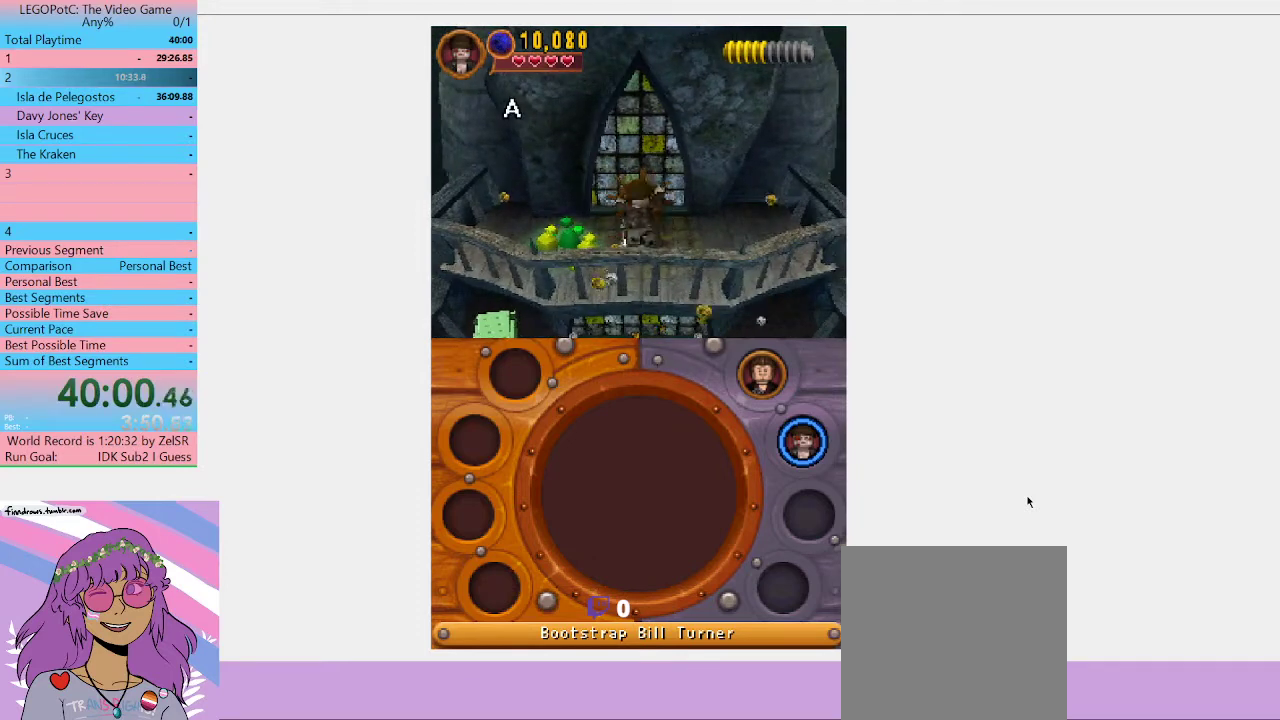
{"buttons": ["B"], "left_stick": "center", "right_stick": "center", "events": []}
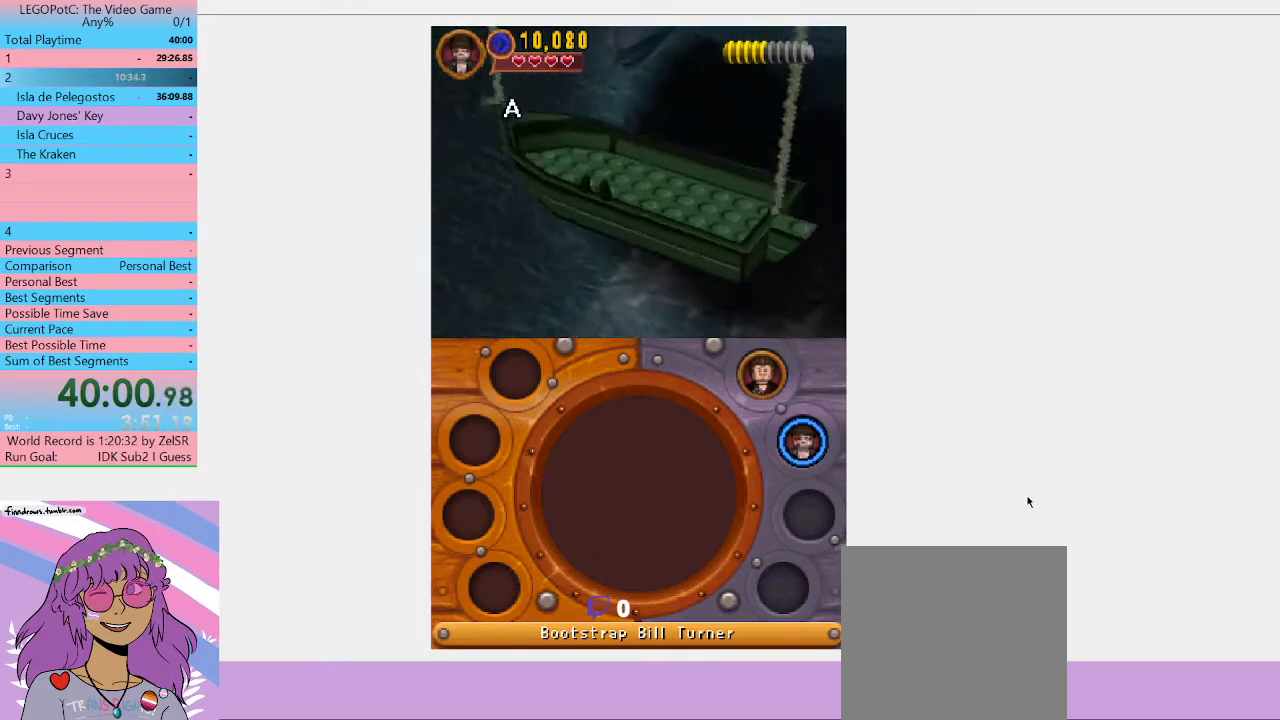
{"buttons": ["B"], "left_stick": "center", "right_stick": "center", "events": []}
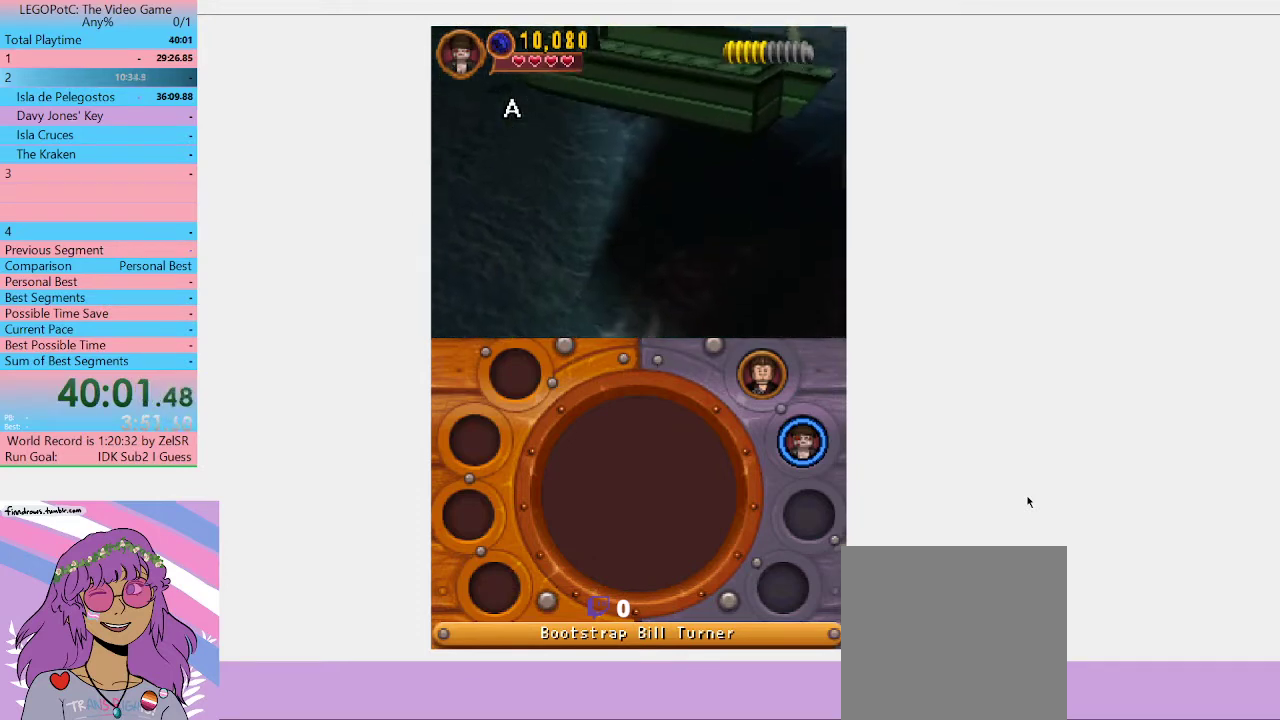
{"buttons": [], "left_stick": "left", "right_stick": "center", "events": [[300, "left_stick", "left"], [500, "B", "up"]]}
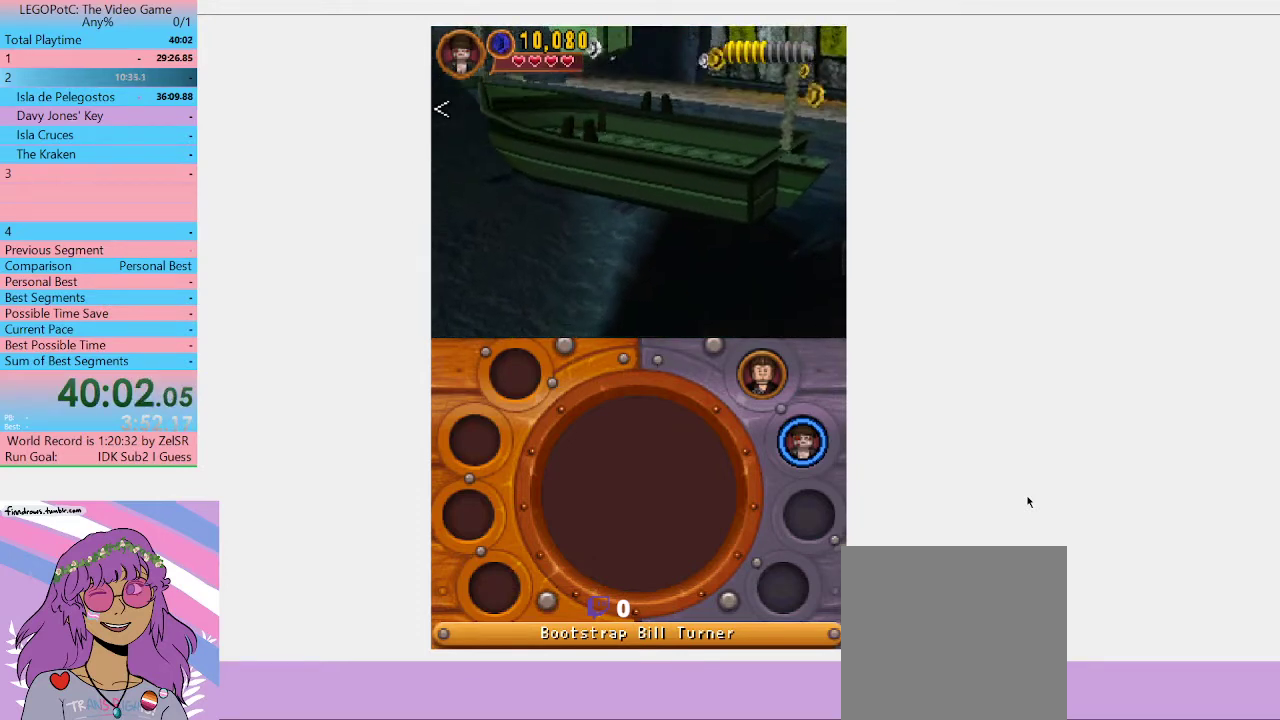
{"buttons": [], "left_stick": "left", "right_stick": "center", "events": []}
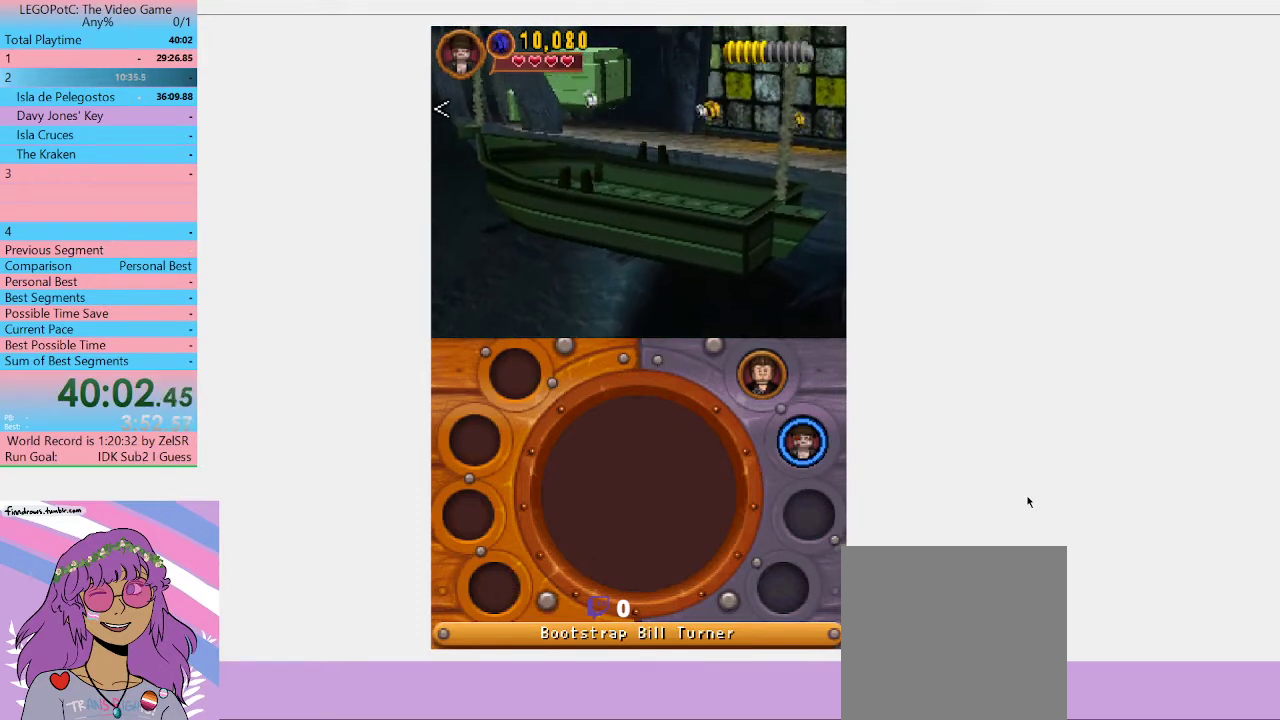
{"buttons": [], "left_stick": "left", "right_stick": "center", "events": []}
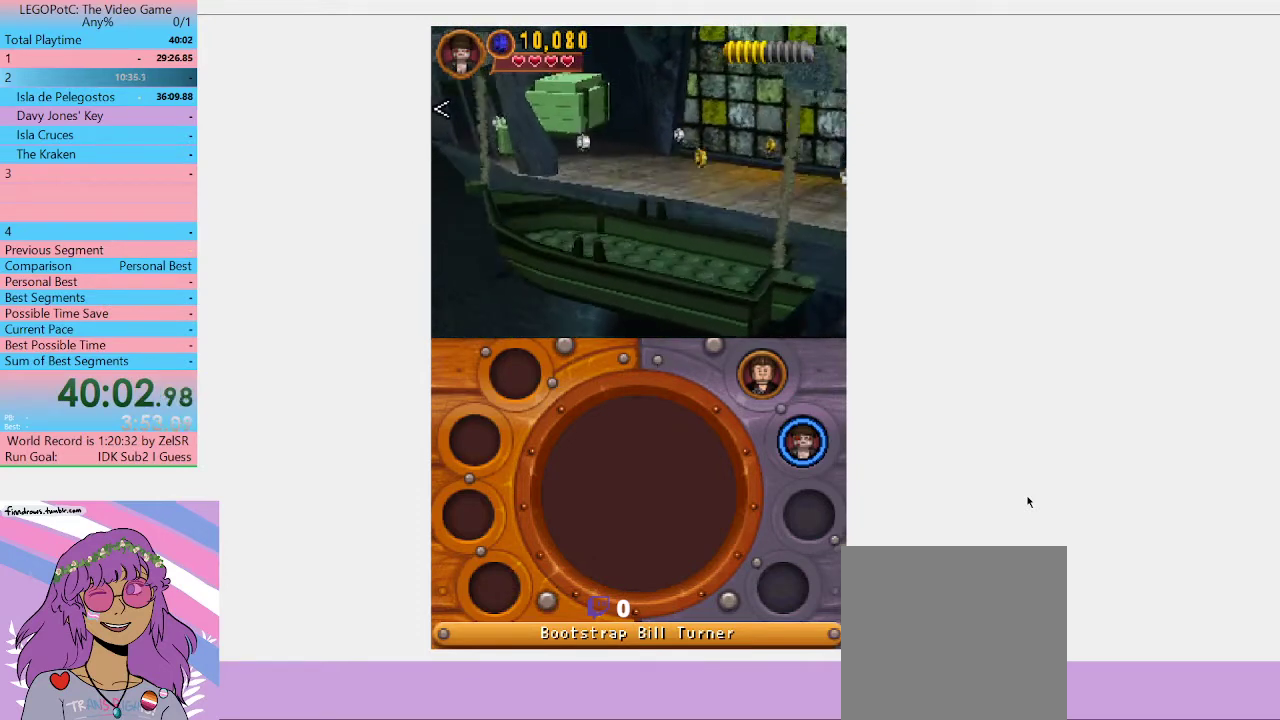
{"buttons": [], "left_stick": "center", "right_stick": "center", "events": [[400, "left_stick", "center"]]}
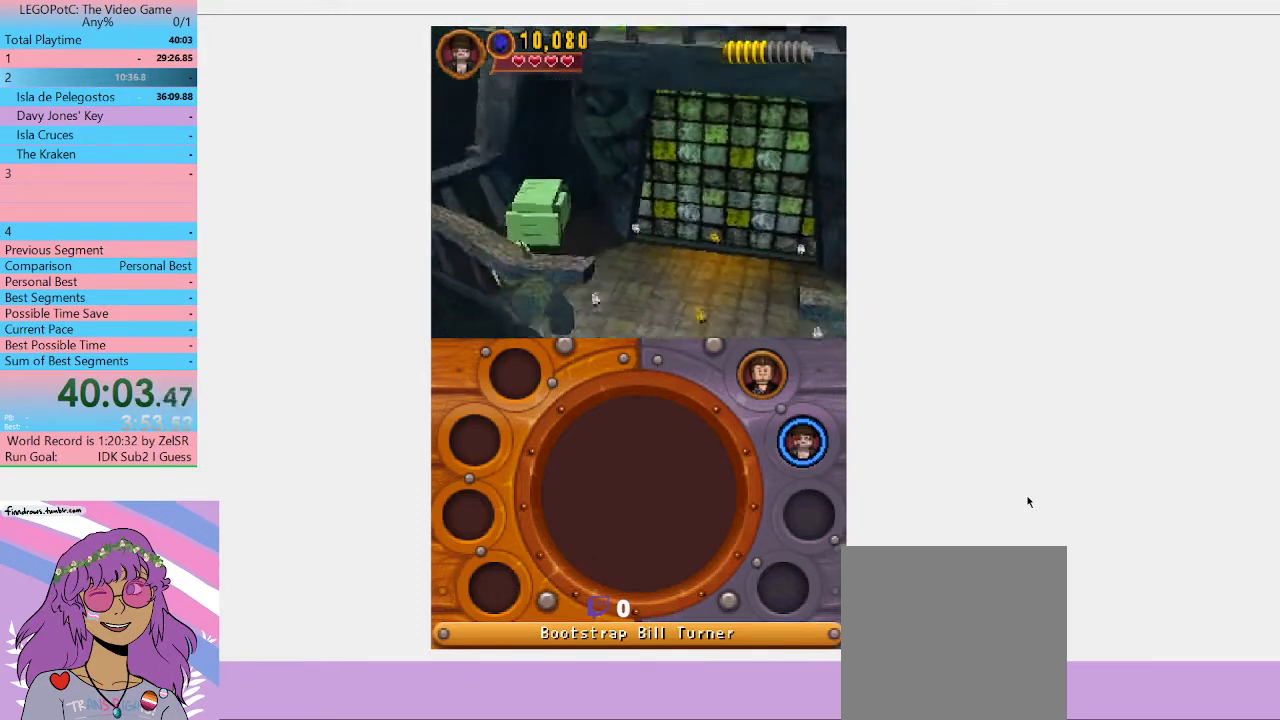
{"buttons": [], "left_stick": "center", "right_stick": "center", "events": []}
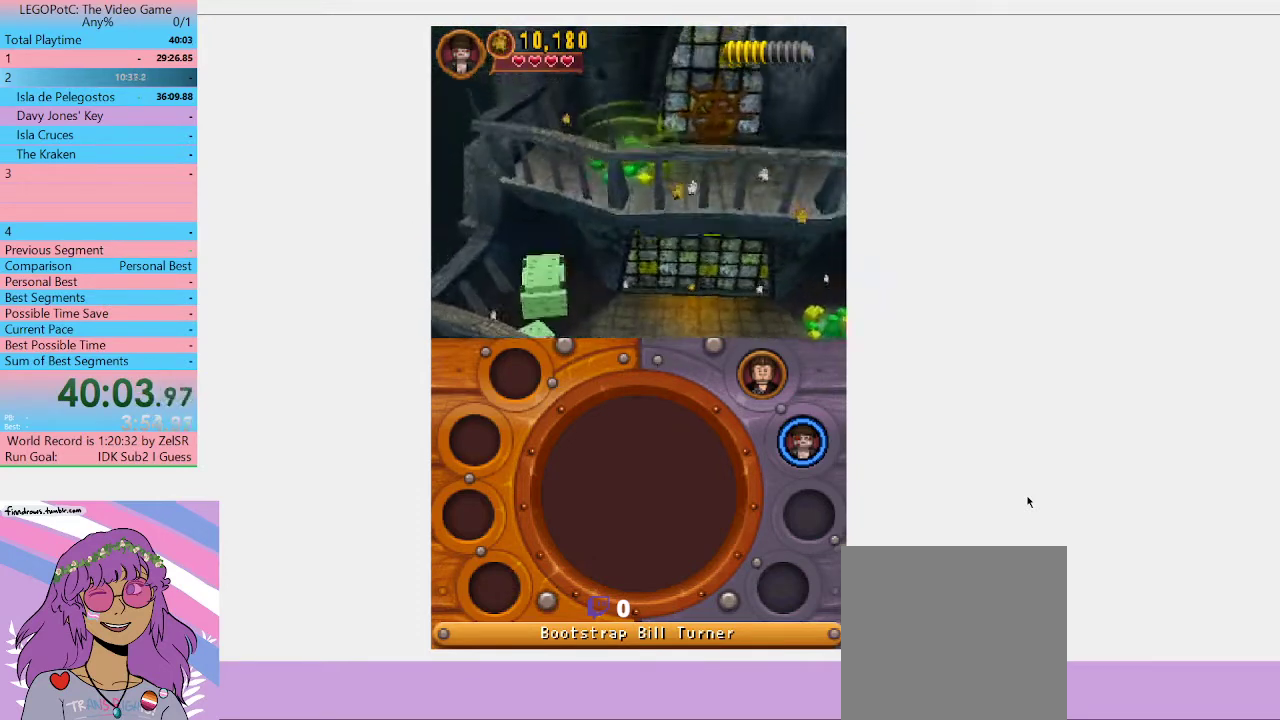
{"buttons": [], "left_stick": "down-left", "right_stick": "center", "events": [[400, "left_stick", "down-left"]]}
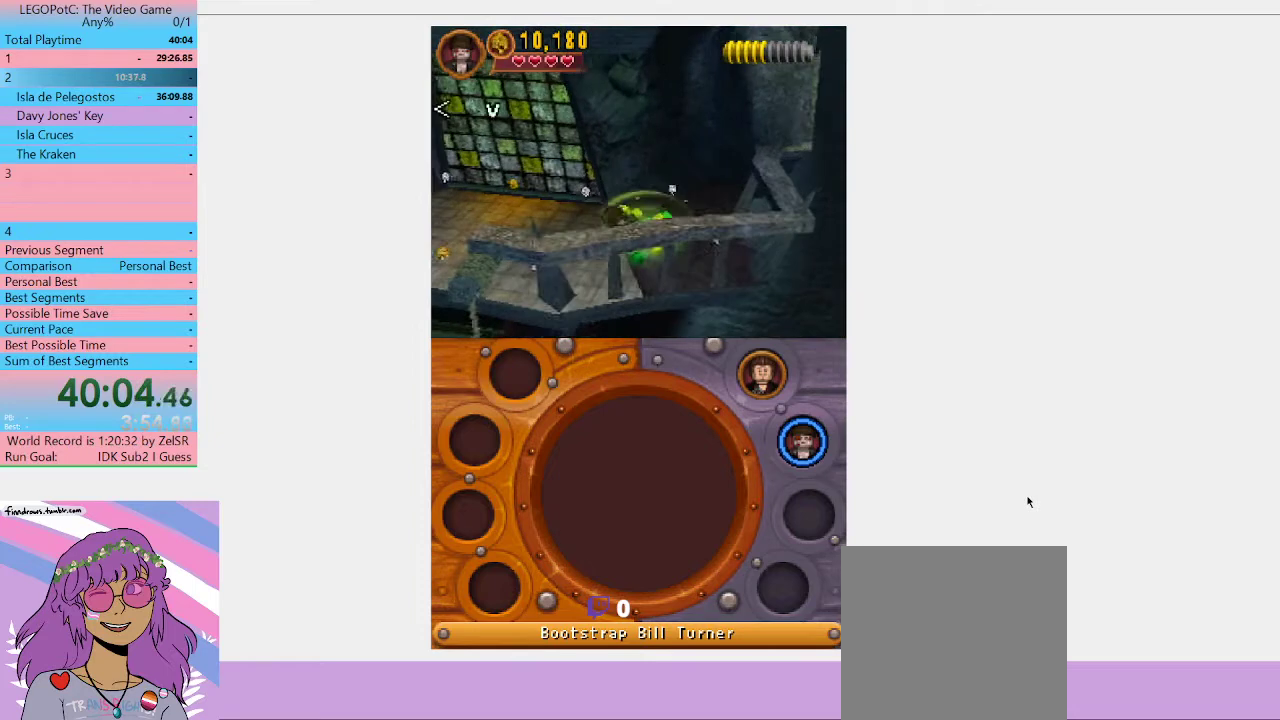
{"buttons": [], "left_stick": "down-left", "right_stick": "center", "events": []}
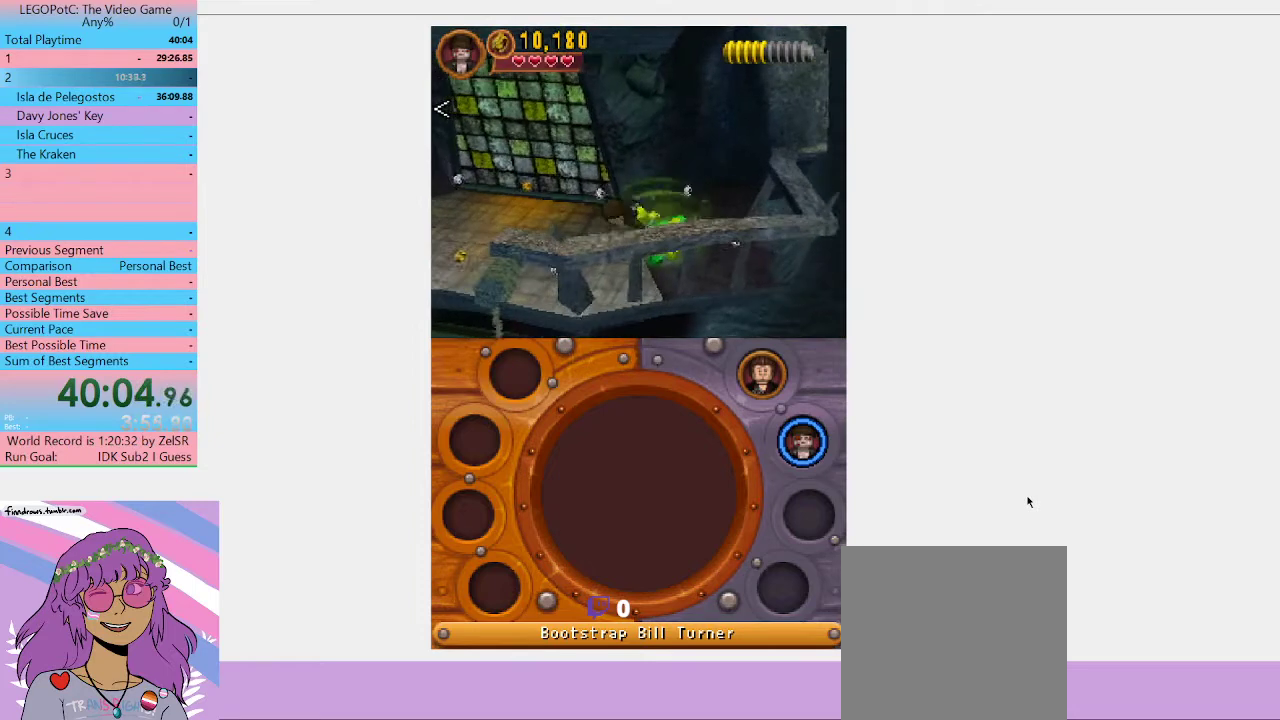
{"buttons": [], "left_stick": "left", "right_stick": "center", "events": [[200, "left_stick", "left"]]}
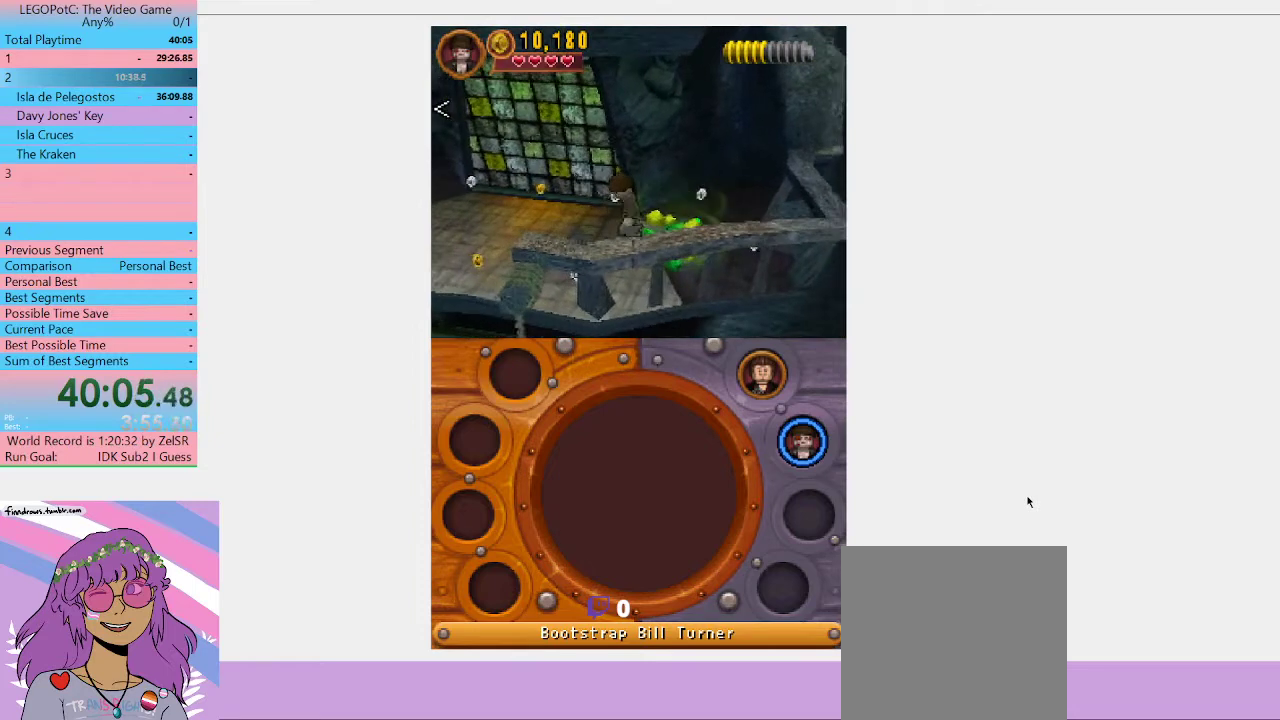
{"buttons": [], "left_stick": "left", "right_stick": "center", "events": []}
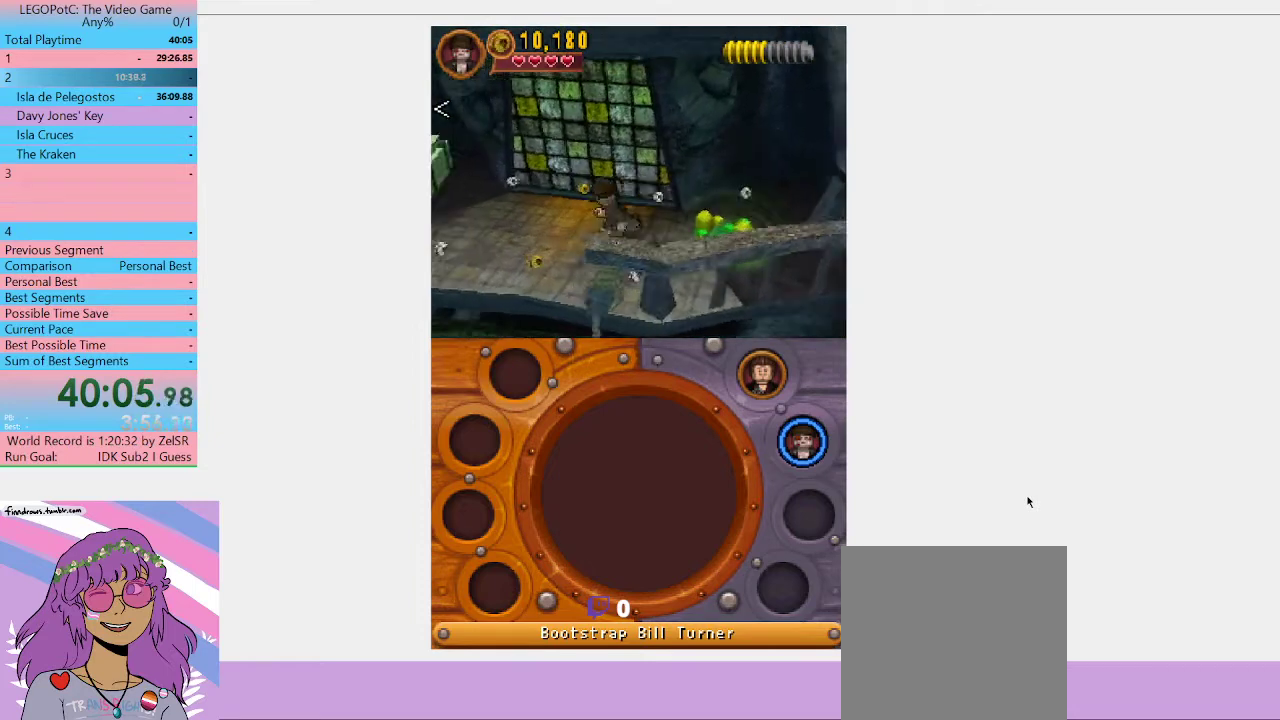
{"buttons": [], "left_stick": "down-left", "right_stick": "center", "events": [[167, "left_stick", "down-left"]]}
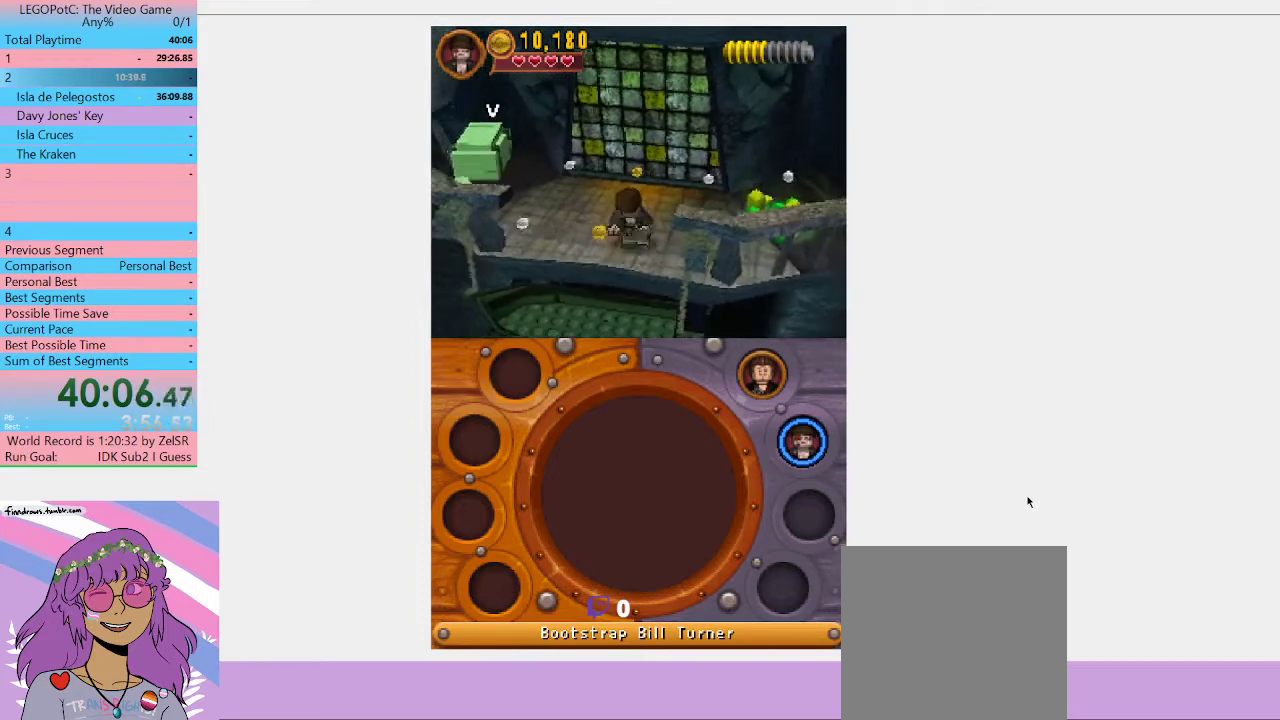
{"buttons": [], "left_stick": "left", "right_stick": "center", "events": [[467, "left_stick", "left"]]}
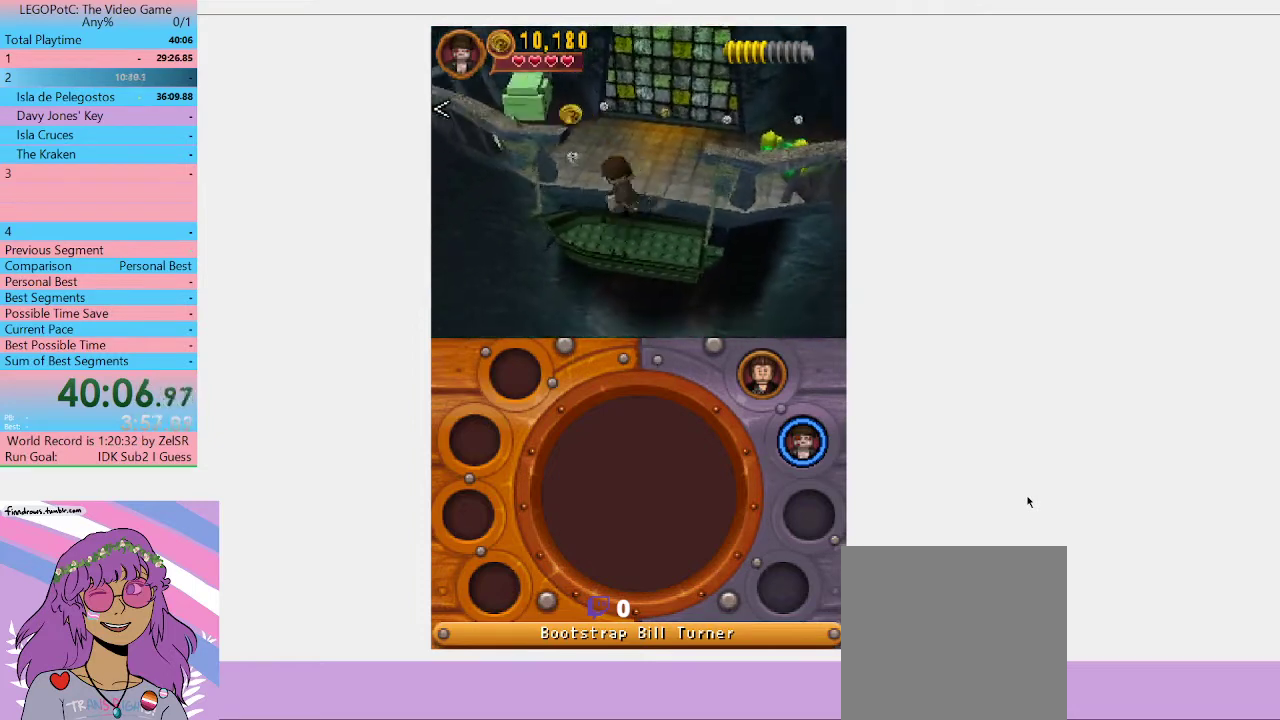
{"buttons": [], "left_stick": "center", "right_stick": "center", "events": [[100, "left_stick", "center"], [300, "left_stick", "up-right"], [500, "left_stick", "center"]]}
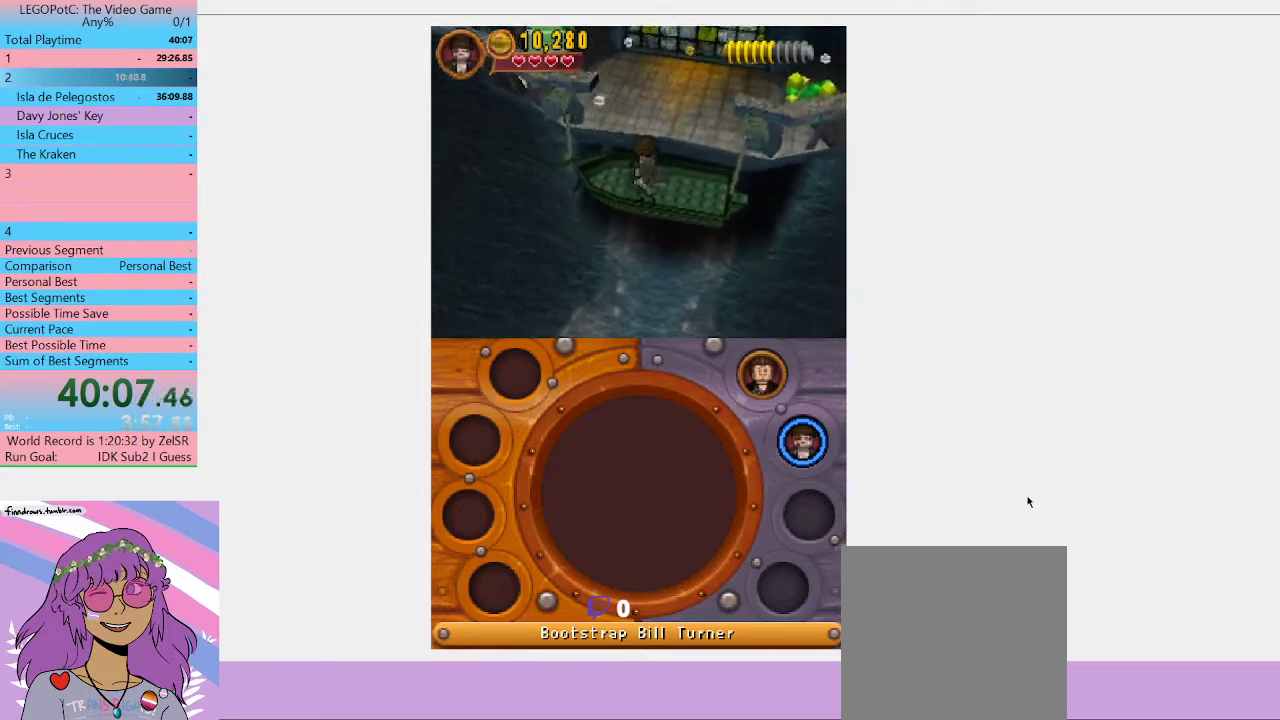
{"buttons": [], "left_stick": "center", "right_stick": "center", "events": []}
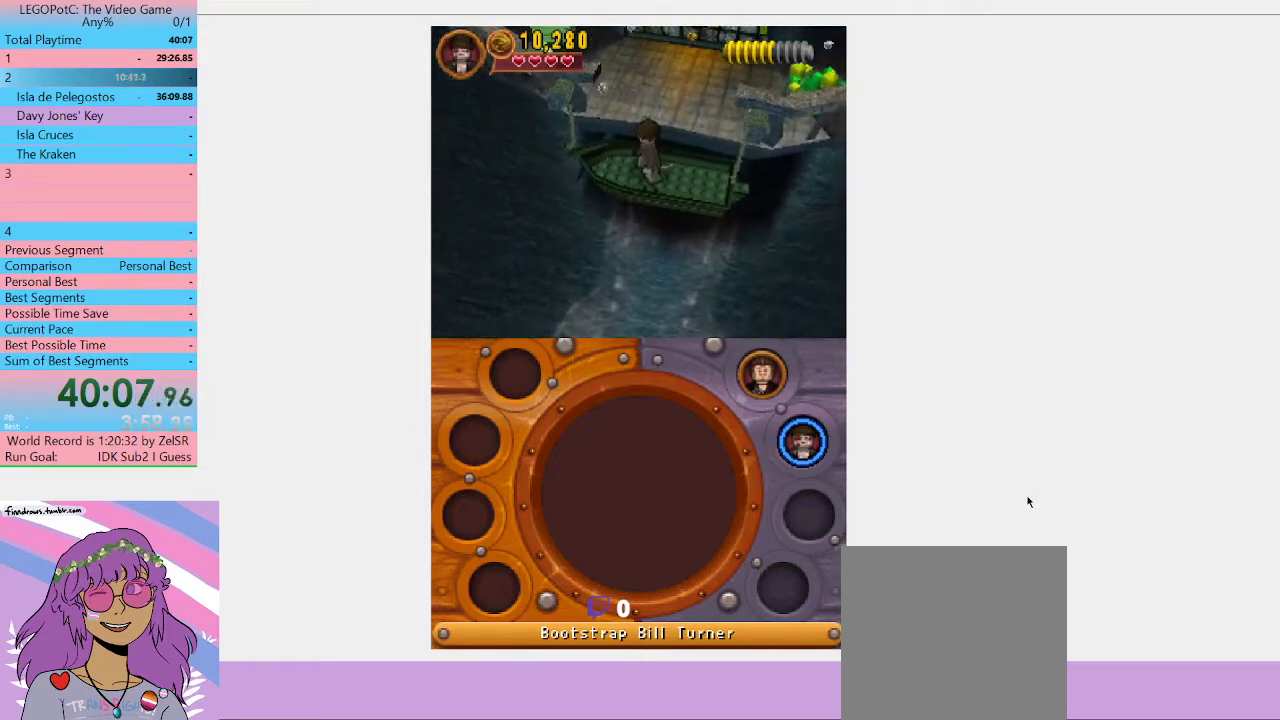
{"buttons": [], "left_stick": "center", "right_stick": "center", "events": []}
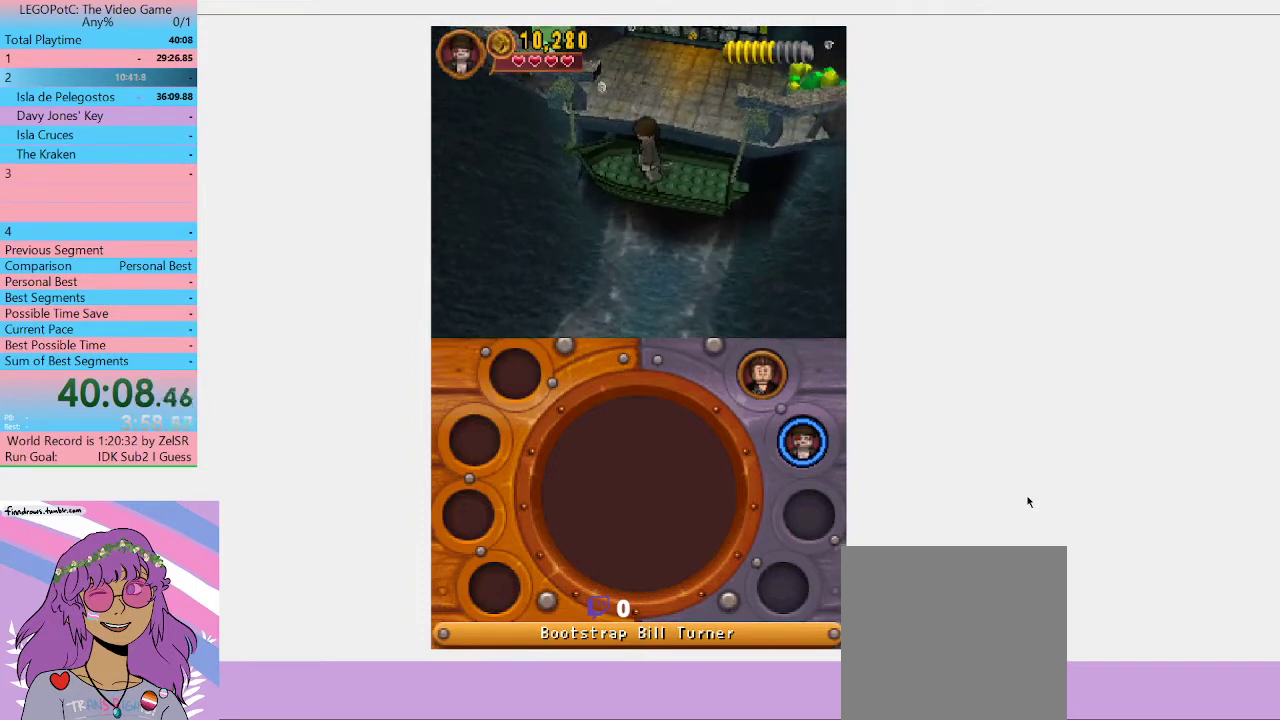
{"buttons": [], "left_stick": "center", "right_stick": "center", "events": []}
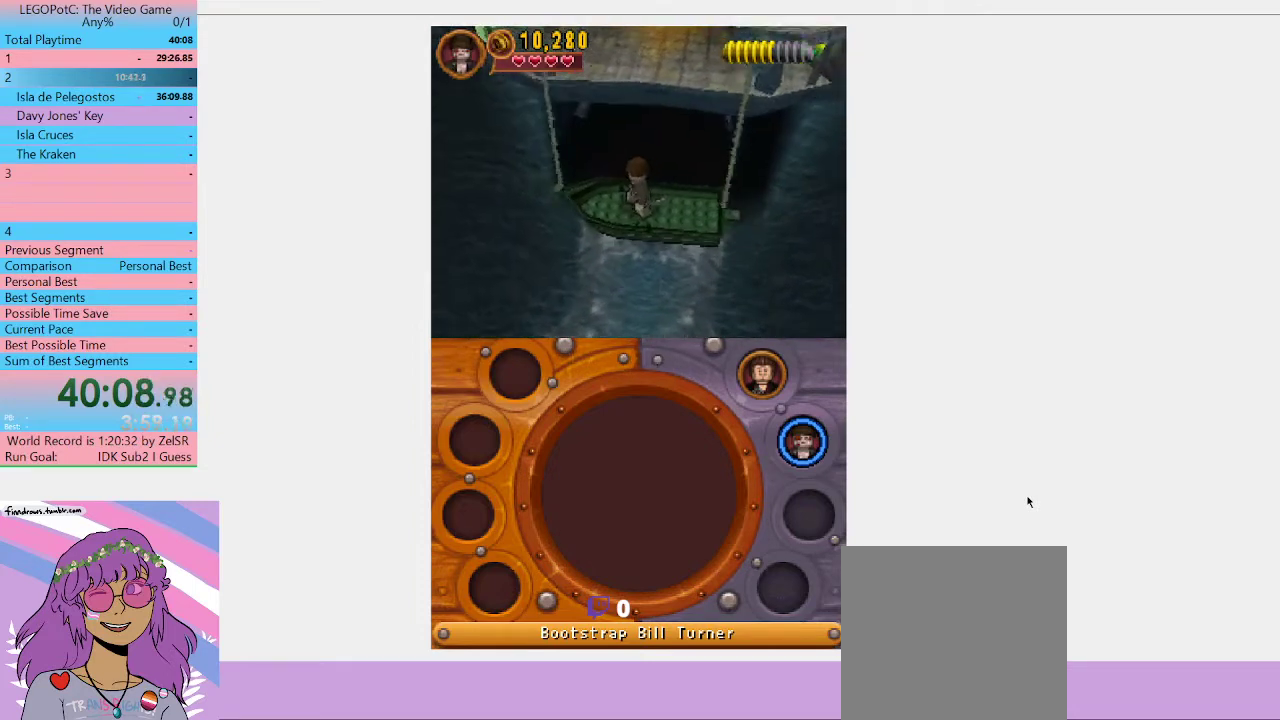
{"buttons": ["START"], "left_stick": "center", "right_stick": "center", "events": [[467, "START", "down"]]}
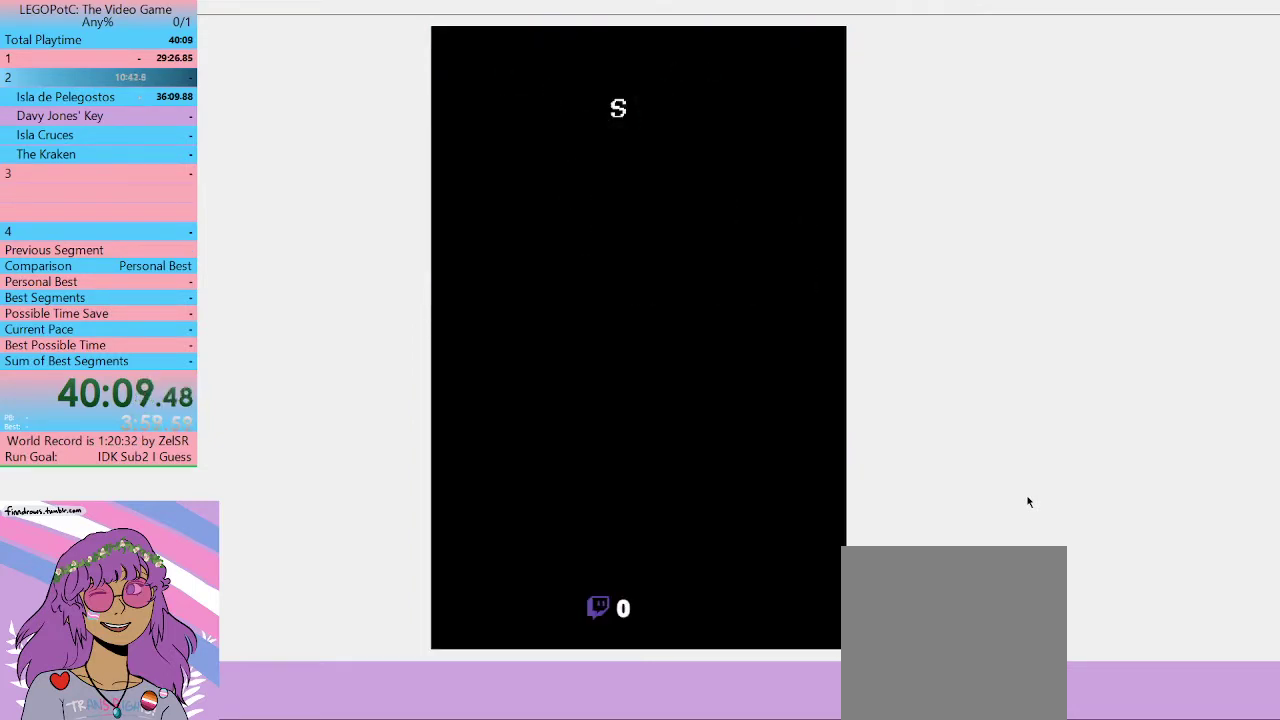
{"buttons": [], "left_stick": "center", "right_stick": "center", "events": [[33, "START", "up"], [100, "START", "down"], [367, "START", "up"]]}
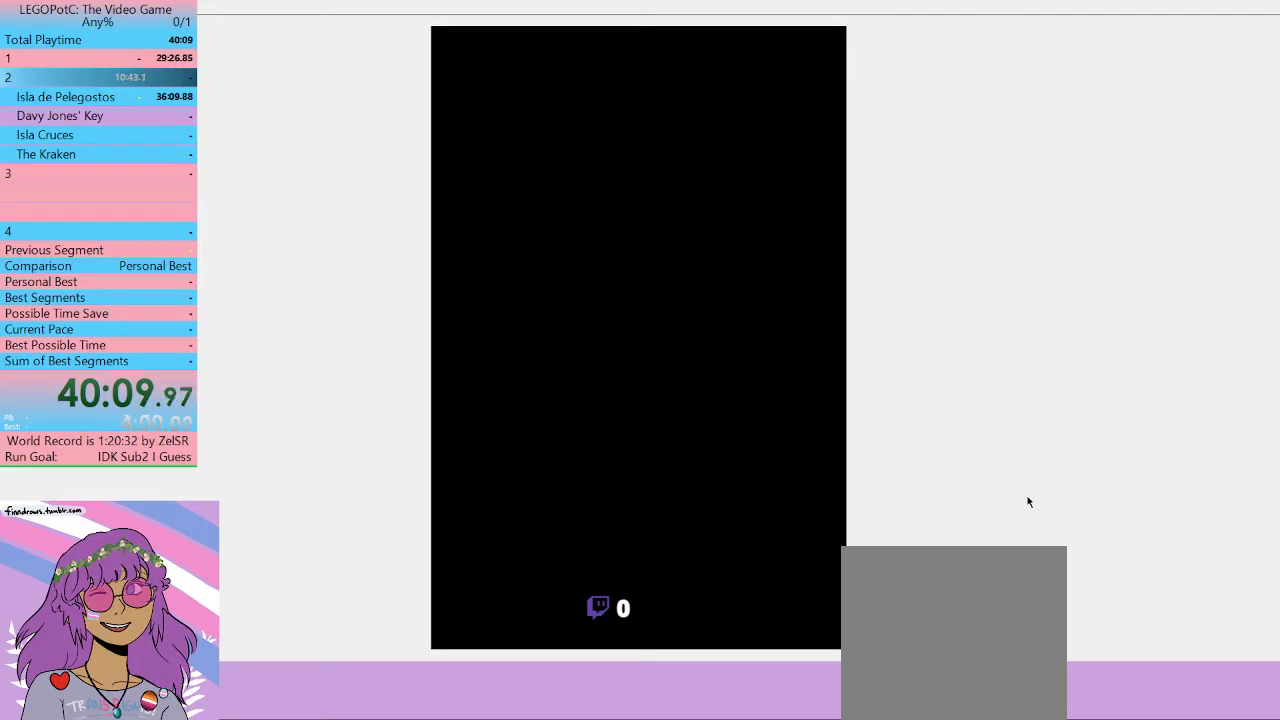
{"buttons": ["B"], "left_stick": "center", "right_stick": "center", "events": [[67, "B", "down"]]}
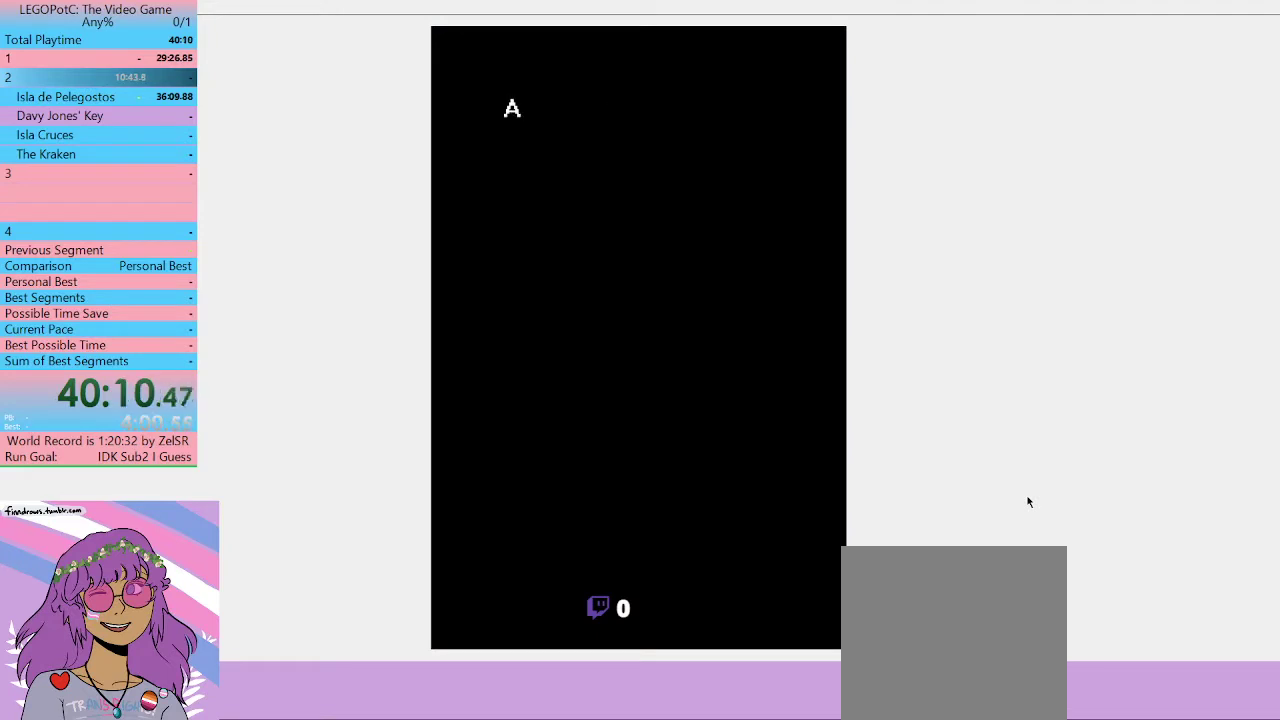
{"buttons": [], "left_stick": "center", "right_stick": "center", "events": [[200, "B", "up"], [300, "B", "down"], [367, "B", "up"], [433, "B", "down"], [500, "B", "up"]]}
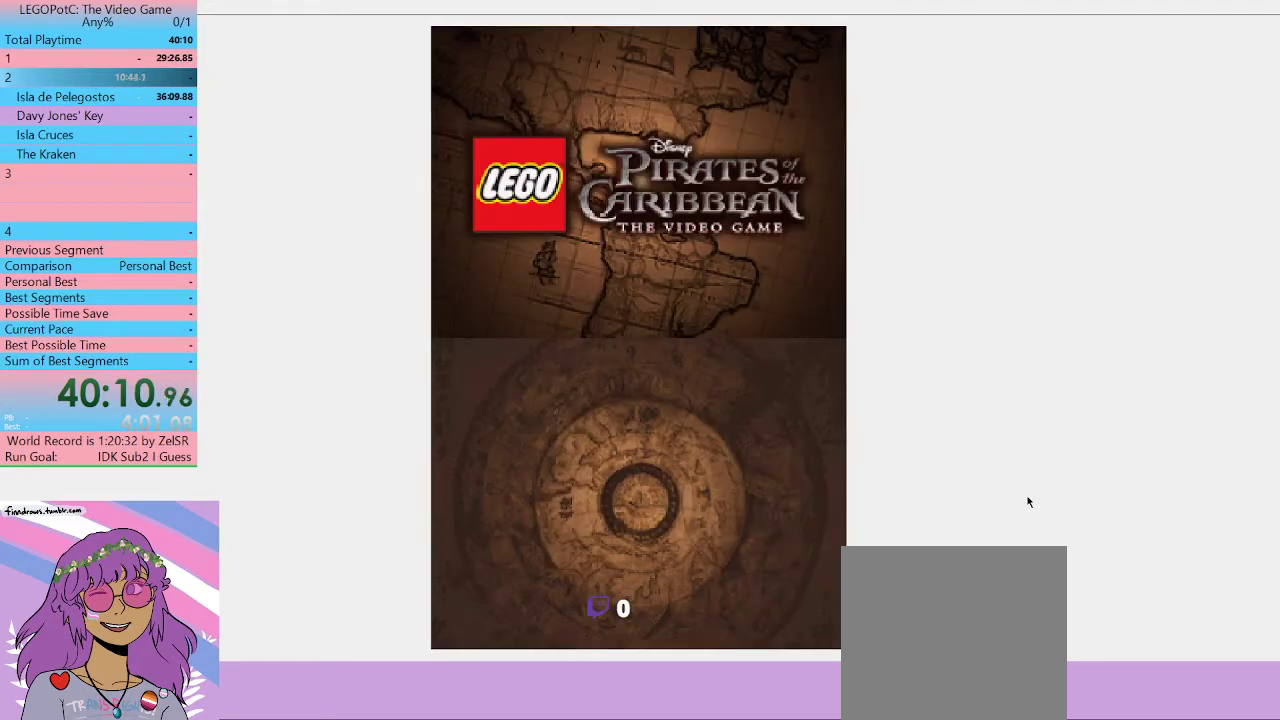
{"buttons": ["B"], "left_stick": "center", "right_stick": "center", "events": [[67, "B", "down"], [133, "B", "up"], [200, "B", "down"], [367, "B", "up"], [433, "B", "down"]]}
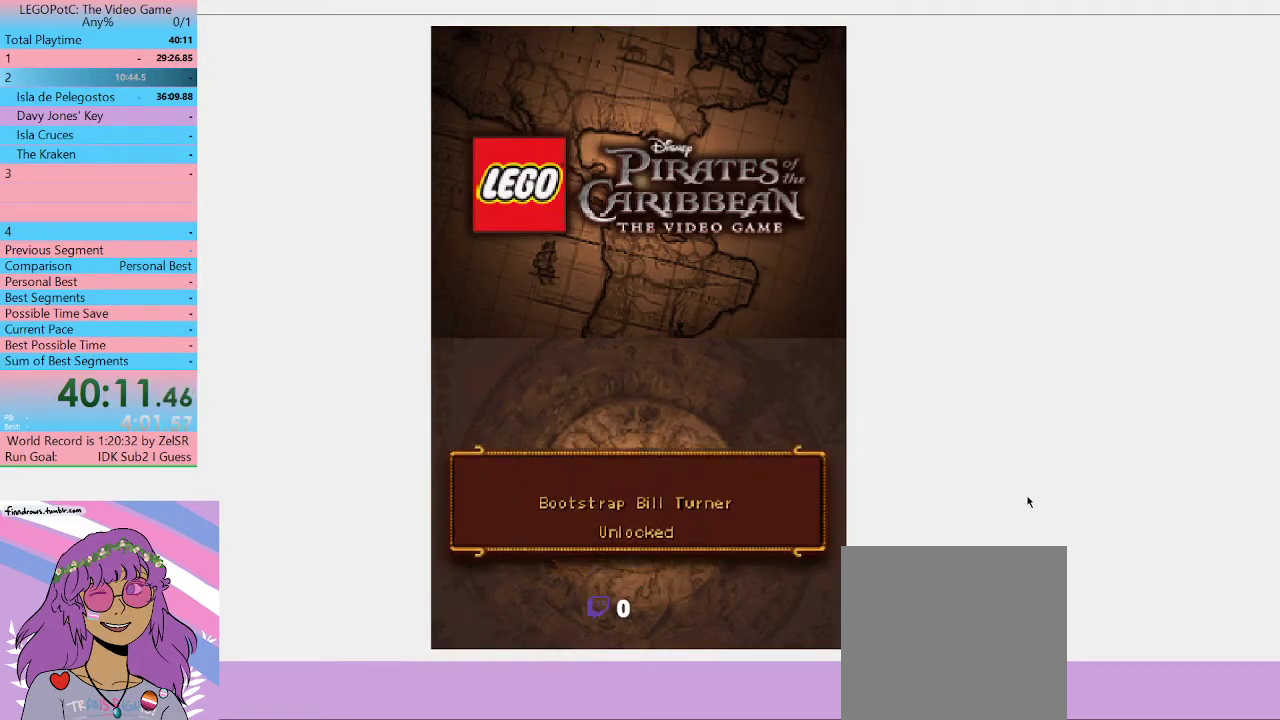
{"buttons": ["B"], "left_stick": "center", "right_stick": "center", "events": [[167, "B", "up"], [233, "B", "down"], [300, "B", "up"], [367, "B", "down"], [433, "B", "up"], [500, "B", "down"]]}